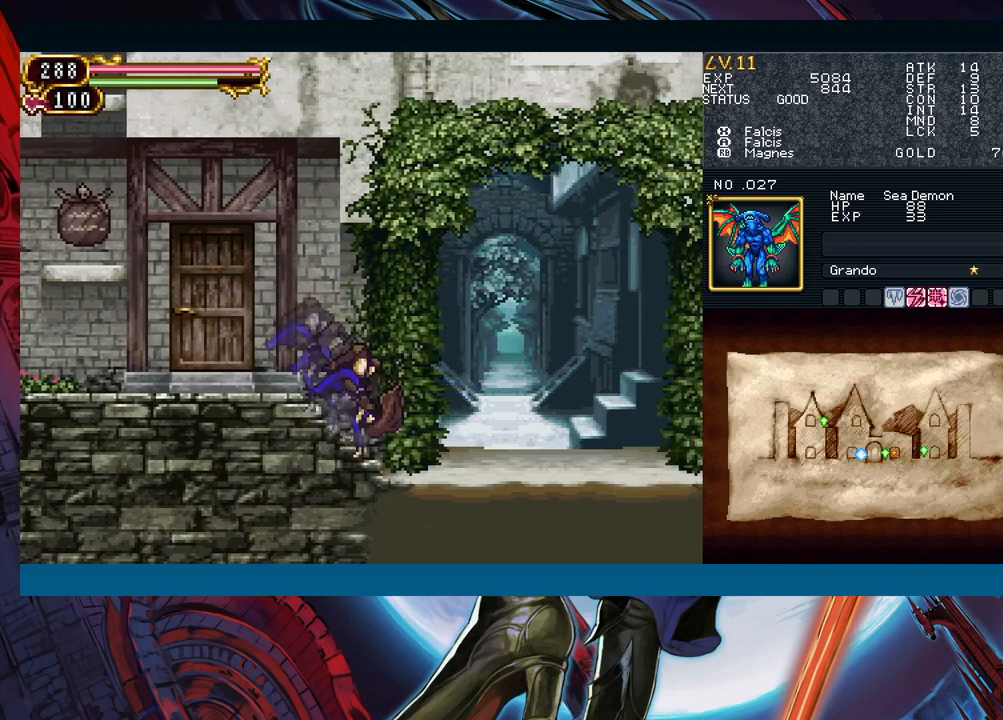
Gameplay with a controller (Xbox layout); each line is a JSON object with the inputs held at the frame after it. "events" lists button and stick changes between this image and that frame as [ms after this image, input, new state], when the widget could be followed in between. Not read: L2 R2.
{"buttons": [], "left_stick": "center", "right_stick": "center", "events": [[50, "Y", "down"], [133, "Y", "up"], [217, "R1", "down"], [217, "Y", "down"], [250, "R1", "up"], [283, "Y", "up"], [367, "Y", "down"], [383, "R1", "down"], [433, "R1", "up"], [450, "Y", "up"]]}
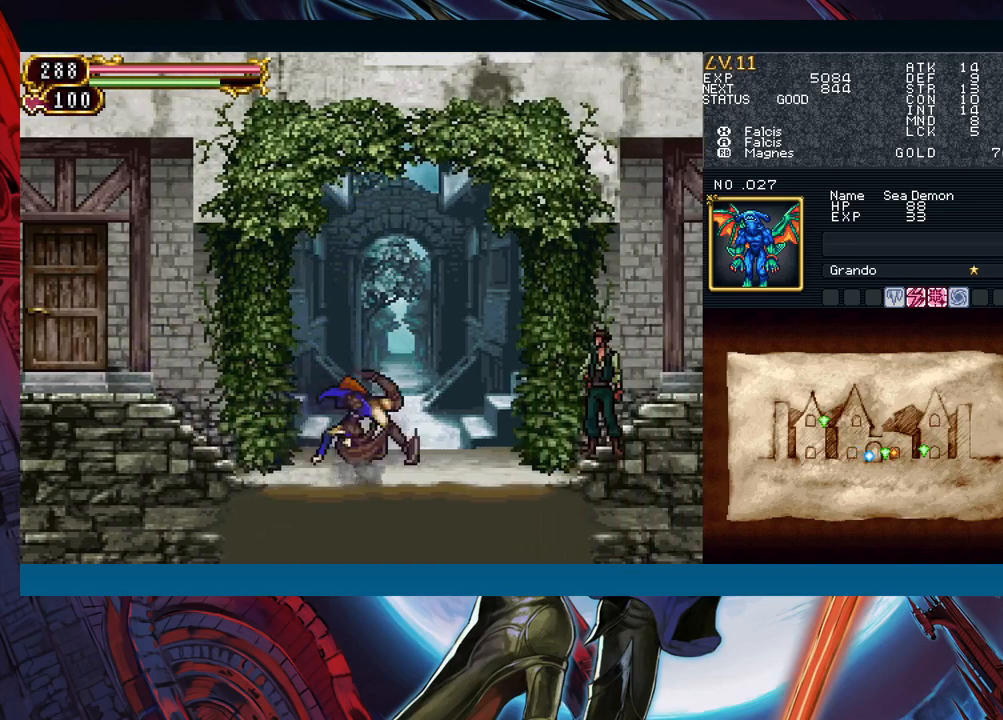
{"buttons": [], "left_stick": "center", "right_stick": "center", "events": [[33, "R1", "down"], [33, "Y", "down"], [117, "R1", "up"], [117, "Y", "up"], [183, "Y", "down"], [200, "R1", "down"], [250, "R1", "up"], [283, "Y", "up"], [350, "R1", "down"], [367, "Y", "down"], [417, "R1", "up"], [433, "Y", "up"]]}
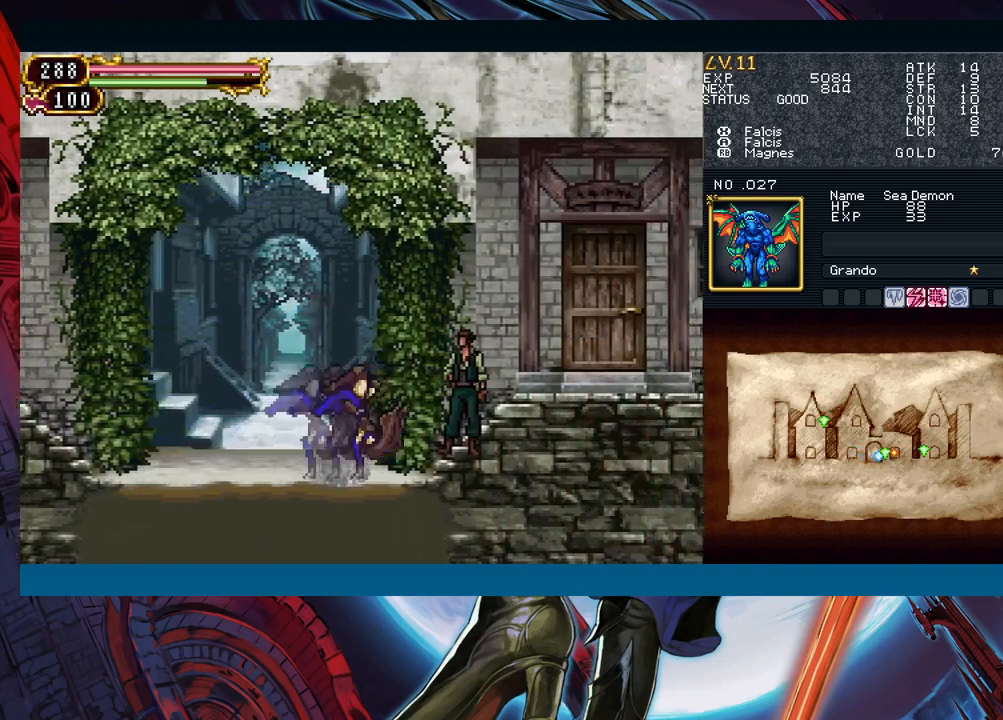
{"buttons": ["Y"], "left_stick": "center", "right_stick": "center", "events": [[17, "R1", "down"], [17, "Y", "down"], [83, "R1", "up"], [100, "Y", "up"], [150, "R1", "down"], [167, "Y", "down"], [217, "R1", "up"], [217, "Y", "up"], [267, "R1", "down"], [317, "Y", "down"], [350, "R1", "up"], [400, "R1", "down"], [450, "R1", "up"]]}
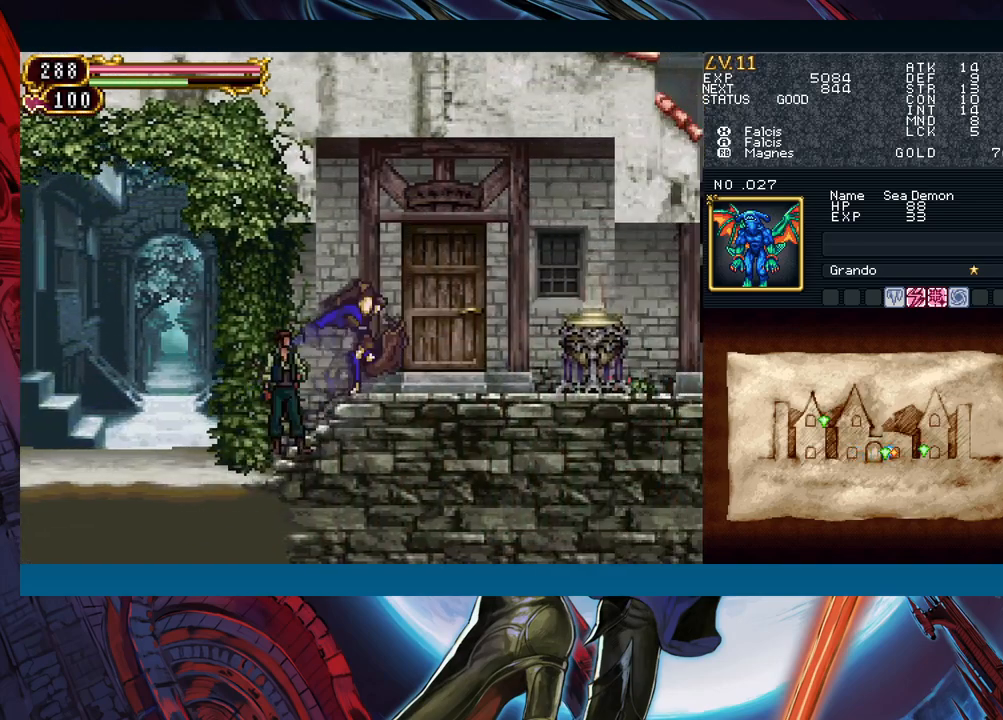
{"buttons": [], "left_stick": "up", "right_stick": "center", "events": [[17, "Y", "up"], [100, "left_stick", "up"], [233, "left_stick", "center"], [283, "left_stick", "right"], [500, "left_stick", "up"]]}
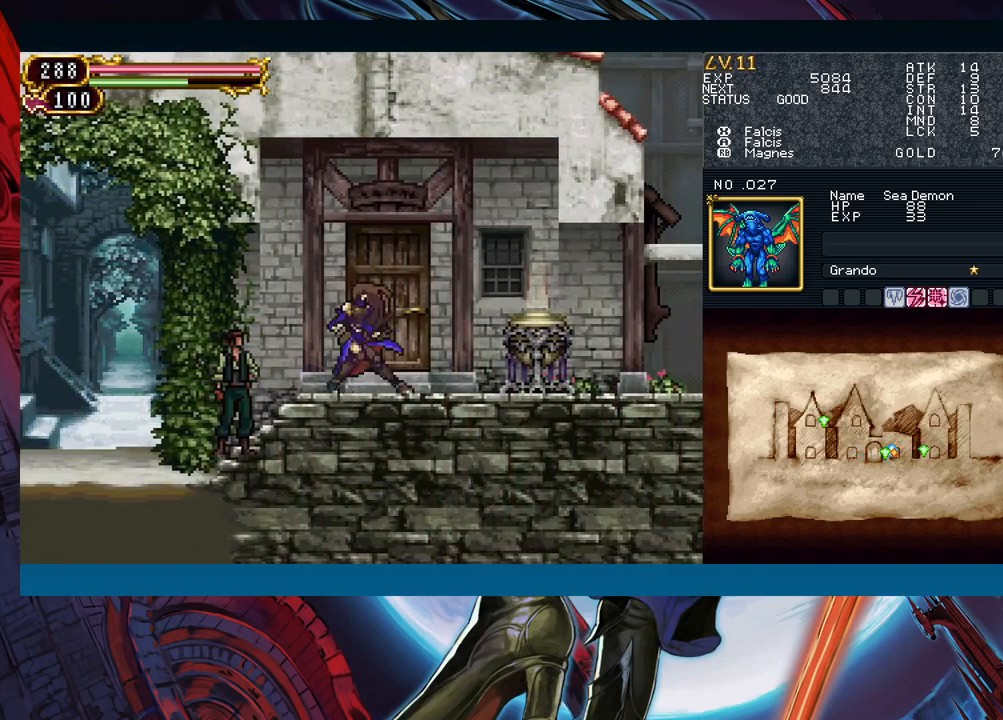
{"buttons": [], "left_stick": "up", "right_stick": "center", "events": [[83, "left_stick", "center"], [183, "left_stick", "up-right"], [300, "left_stick", "center"], [400, "left_stick", "right"], [500, "left_stick", "up"]]}
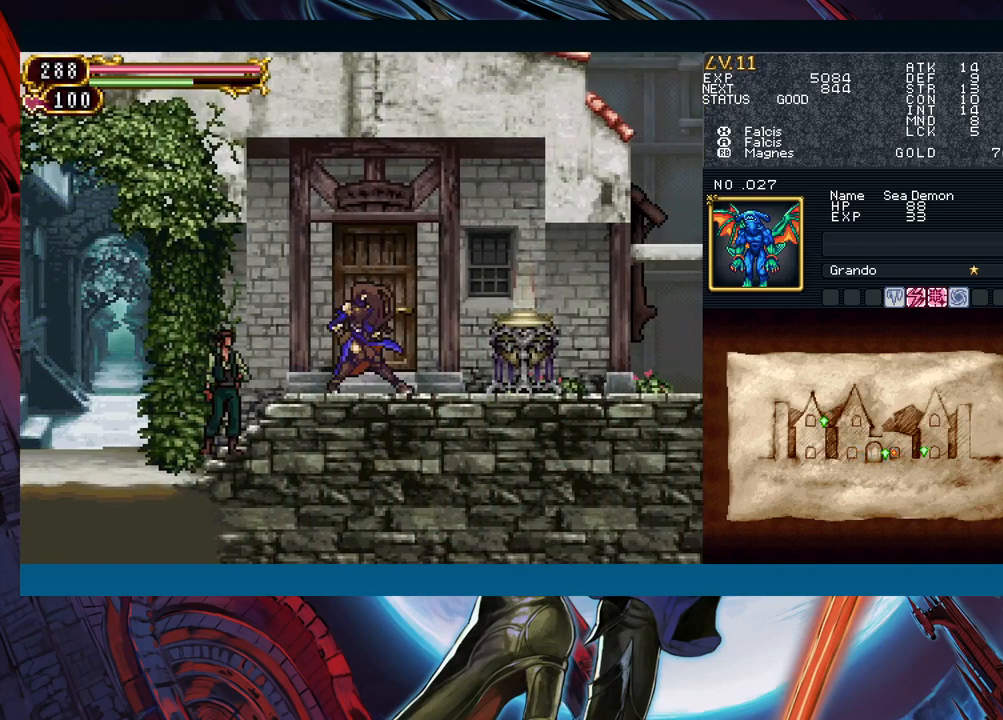
{"buttons": [], "left_stick": "center", "right_stick": "center", "events": [[67, "left_stick", "center"]]}
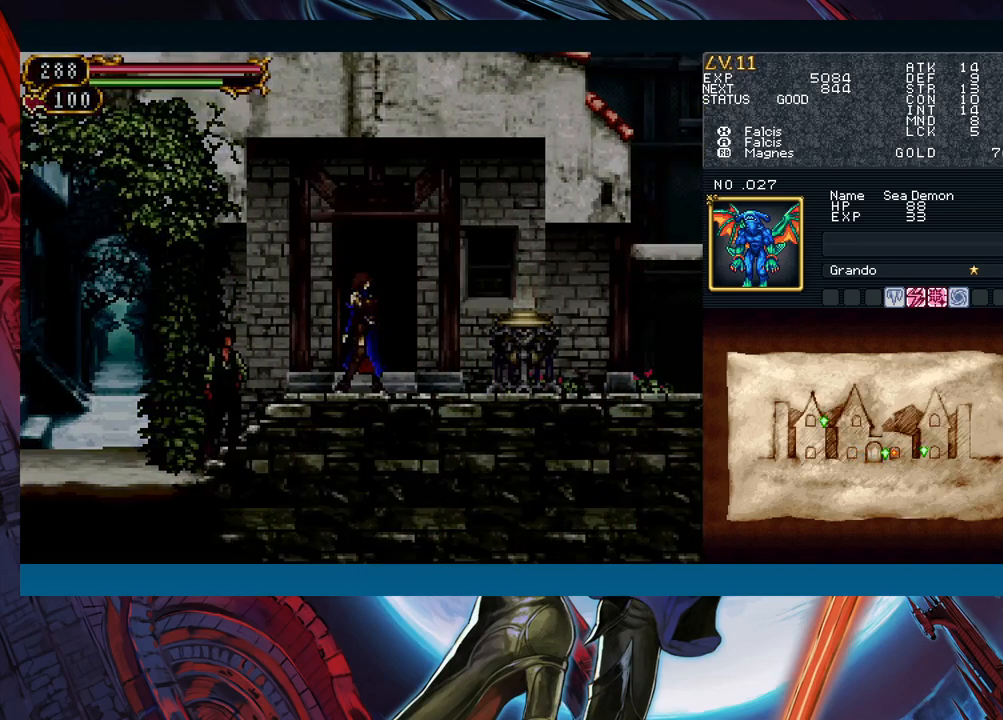
{"buttons": [], "left_stick": "right", "right_stick": "center", "events": [[217, "left_stick", "right"]]}
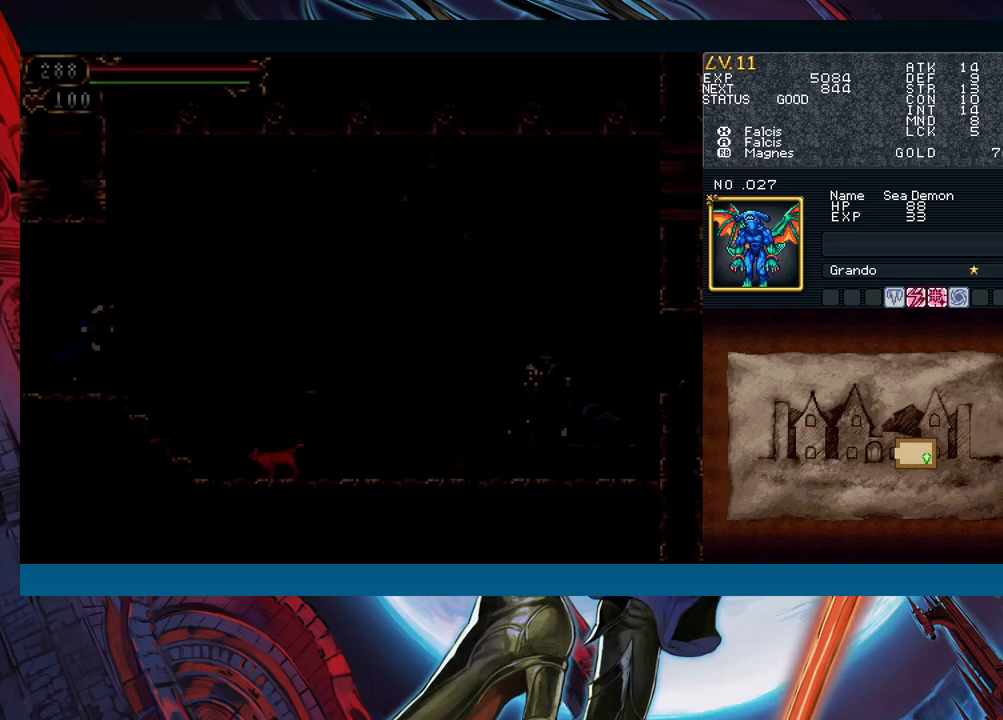
{"buttons": [], "left_stick": "center", "right_stick": "center", "events": [[50, "left_stick", "center"]]}
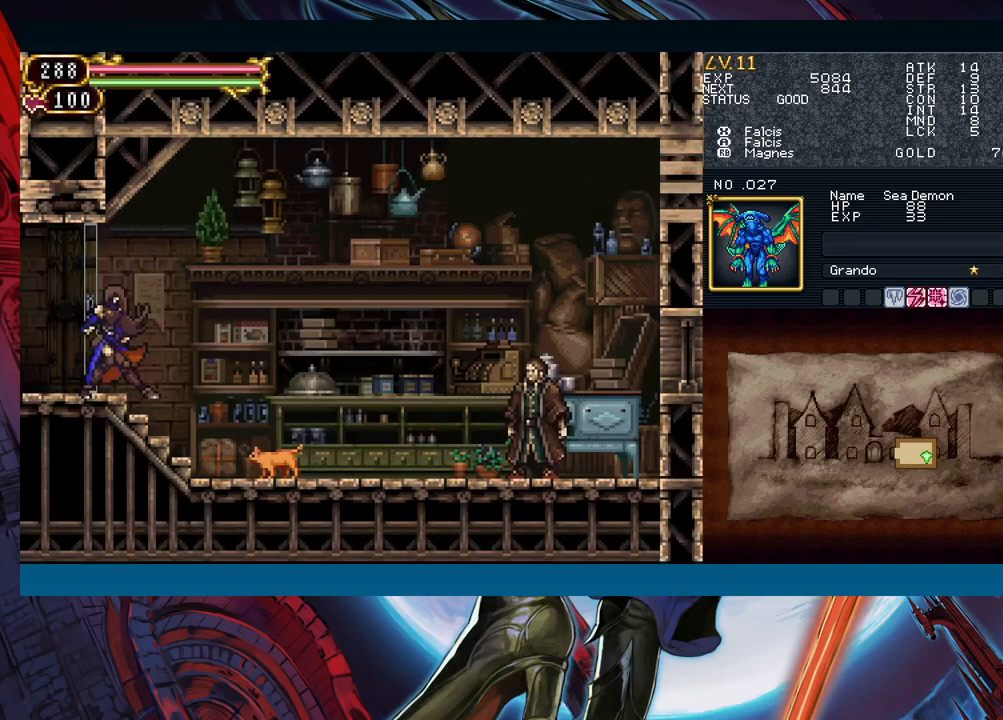
{"buttons": [], "left_stick": "down-right", "right_stick": "center", "events": [[333, "left_stick", "down-right"], [383, "B", "down"], [483, "B", "up"]]}
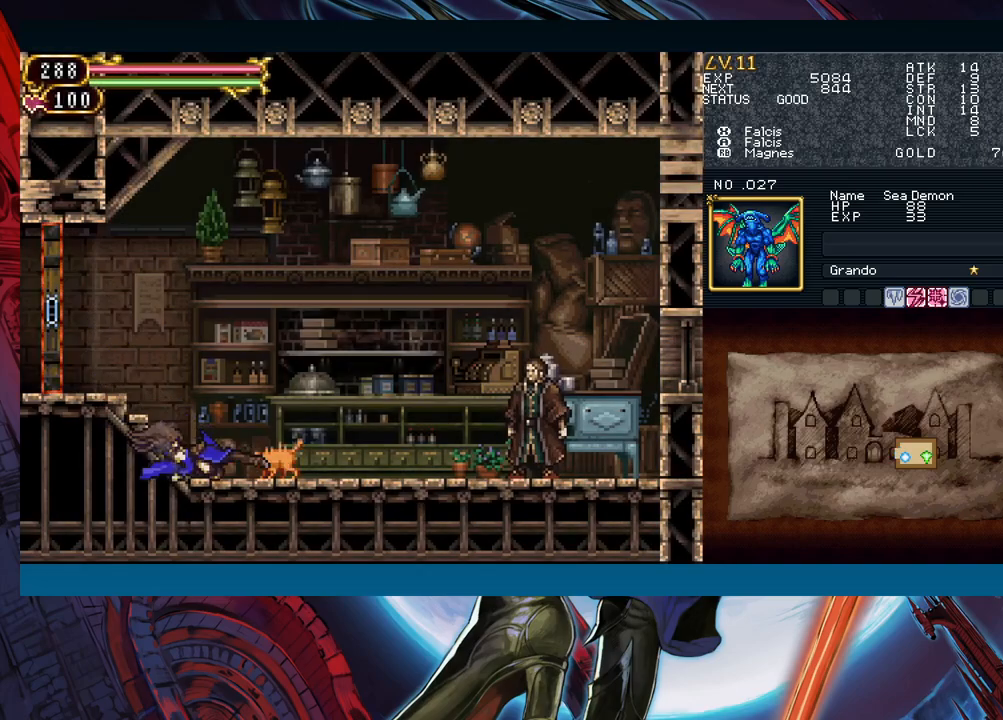
{"buttons": [], "left_stick": "right", "right_stick": "center", "events": [[133, "left_stick", "center"], [433, "left_stick", "right"]]}
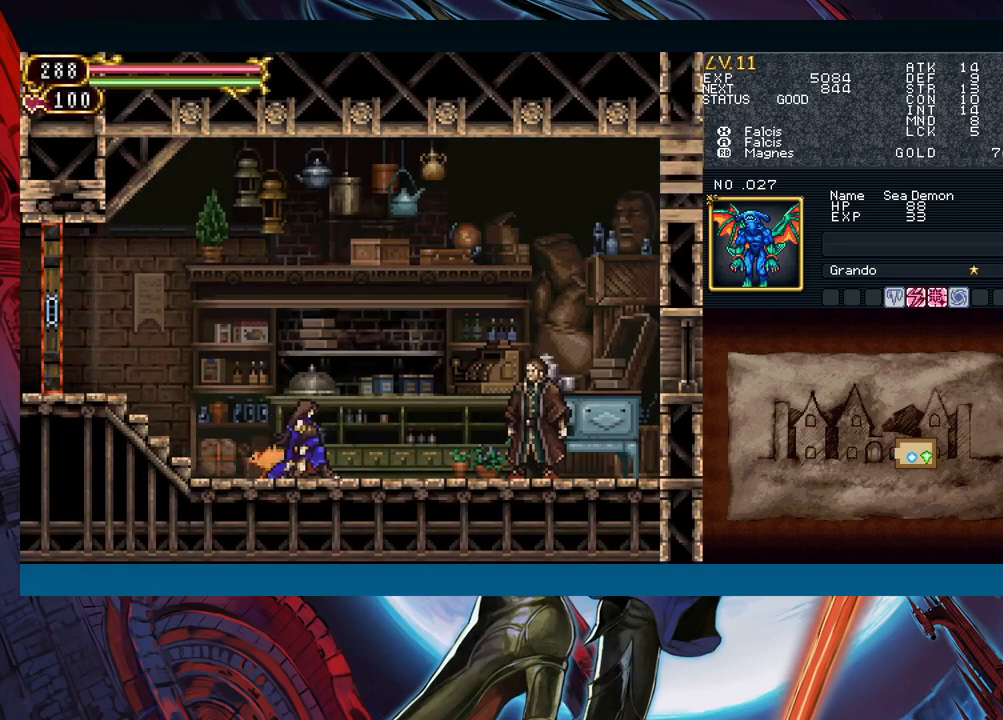
{"buttons": ["B"], "left_stick": "down-left", "right_stick": "center", "events": [[400, "left_stick", "down-left"], [467, "B", "down"]]}
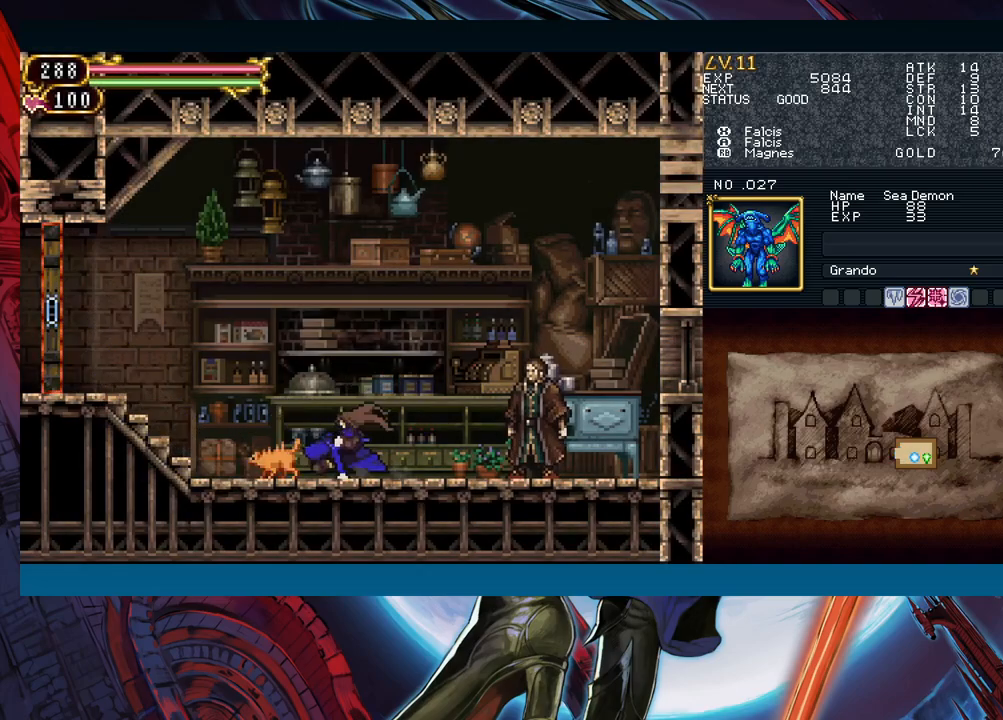
{"buttons": [], "left_stick": "center", "right_stick": "center", "events": [[67, "B", "up"], [183, "left_stick", "center"]]}
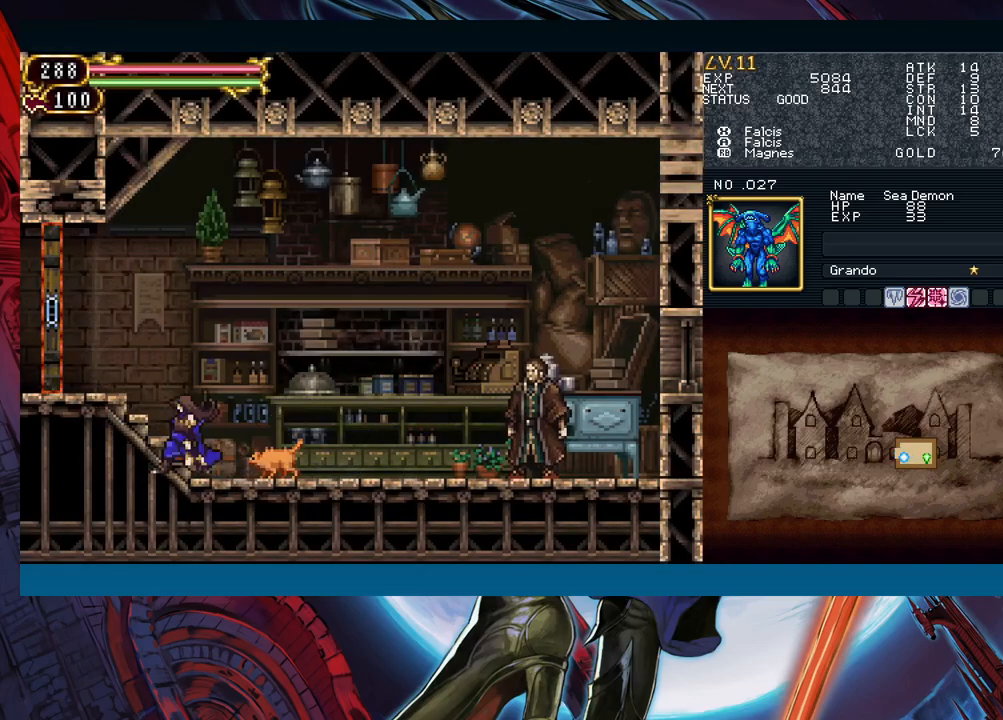
{"buttons": [], "left_stick": "down-right", "right_stick": "center", "events": [[83, "left_stick", "down-right"], [133, "B", "down"], [217, "B", "up"], [267, "B", "down"], [350, "B", "up"]]}
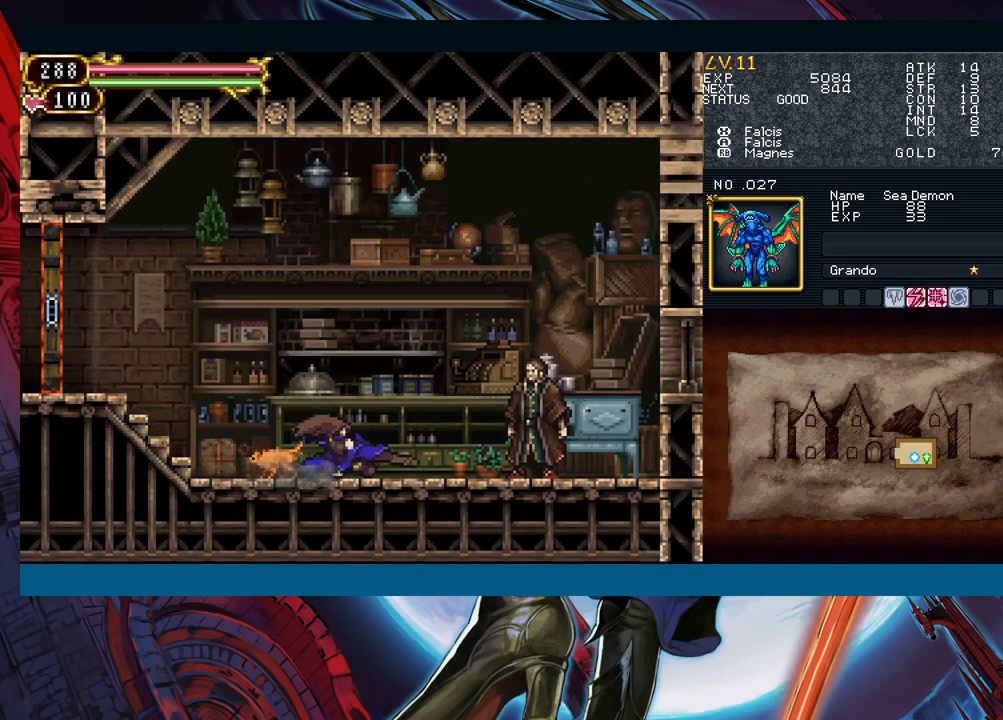
{"buttons": ["B"], "left_stick": "down-left", "right_stick": "center", "events": [[150, "left_stick", "down-left"], [250, "B", "down"], [300, "B", "up"], [367, "B", "down"]]}
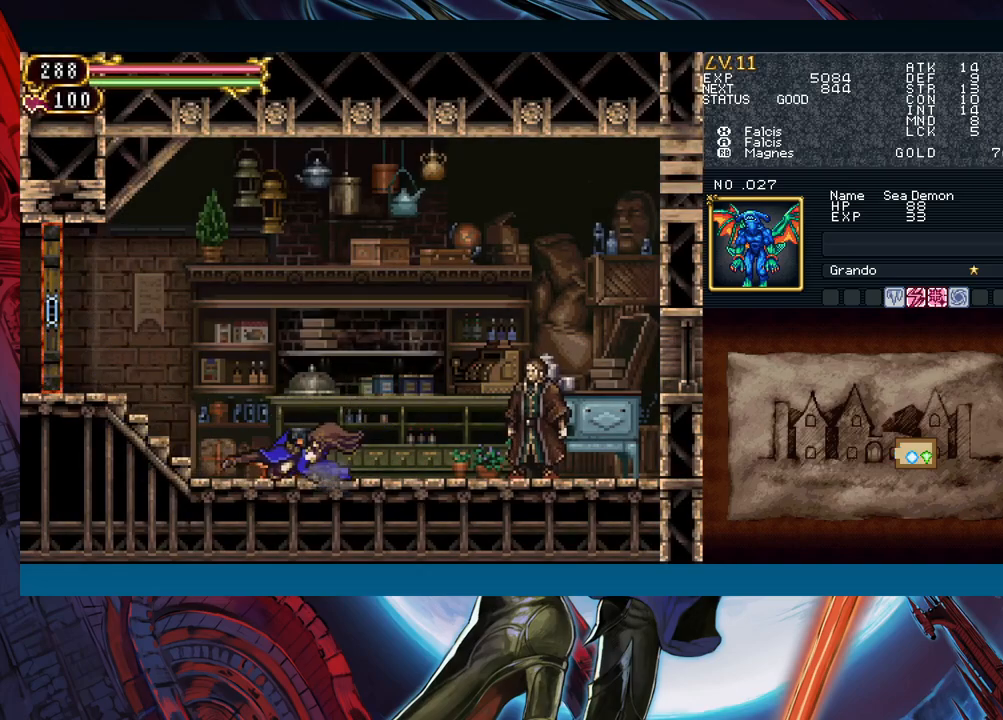
{"buttons": [], "left_stick": "down-right", "right_stick": "center", "events": [[50, "B", "up"], [183, "left_stick", "center"], [333, "left_stick", "down-right"], [417, "B", "down"], [483, "B", "up"]]}
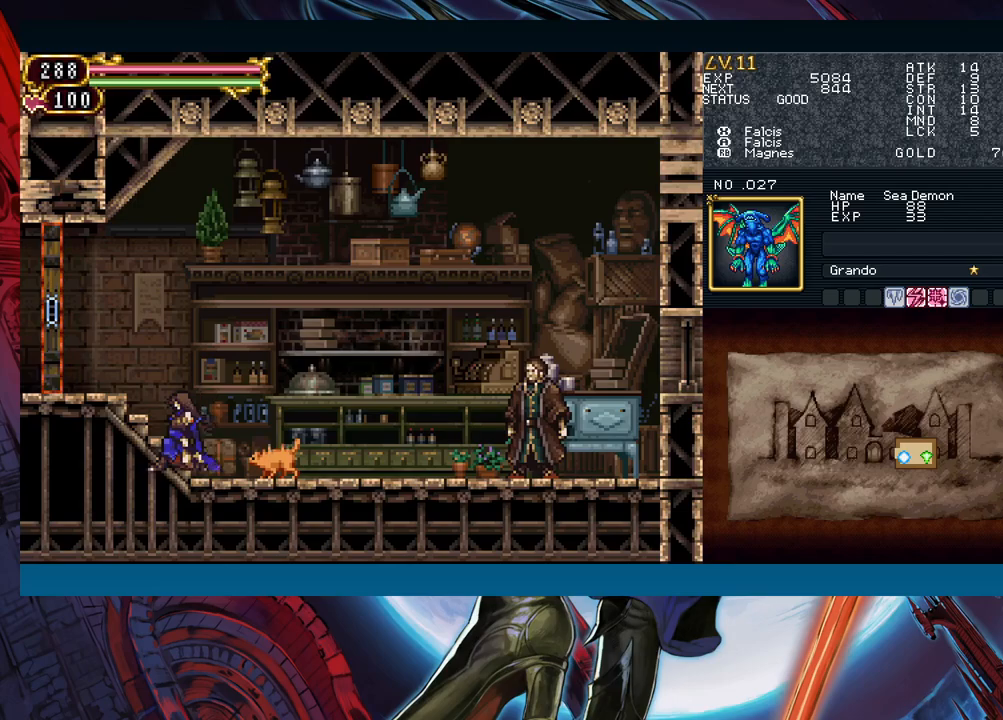
{"buttons": [], "left_stick": "center", "right_stick": "center", "events": [[67, "B", "down"], [100, "B", "up"], [383, "left_stick", "center"]]}
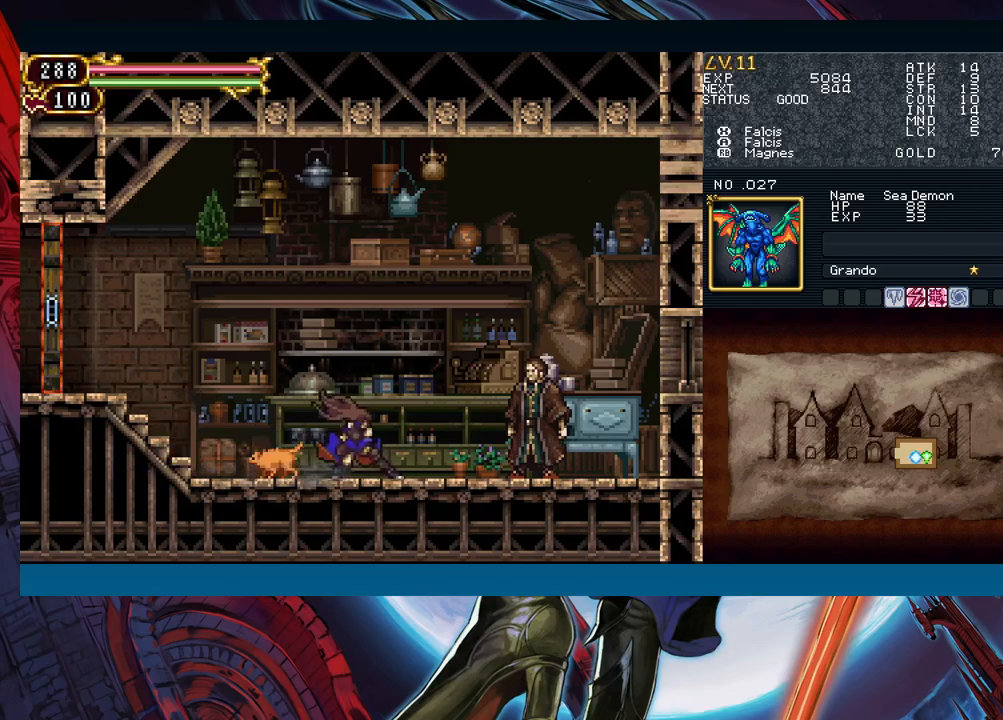
{"buttons": [], "left_stick": "down-left", "right_stick": "center", "events": [[33, "left_stick", "down-left"], [167, "B", "down"], [217, "B", "up"], [283, "B", "down"], [450, "B", "up"]]}
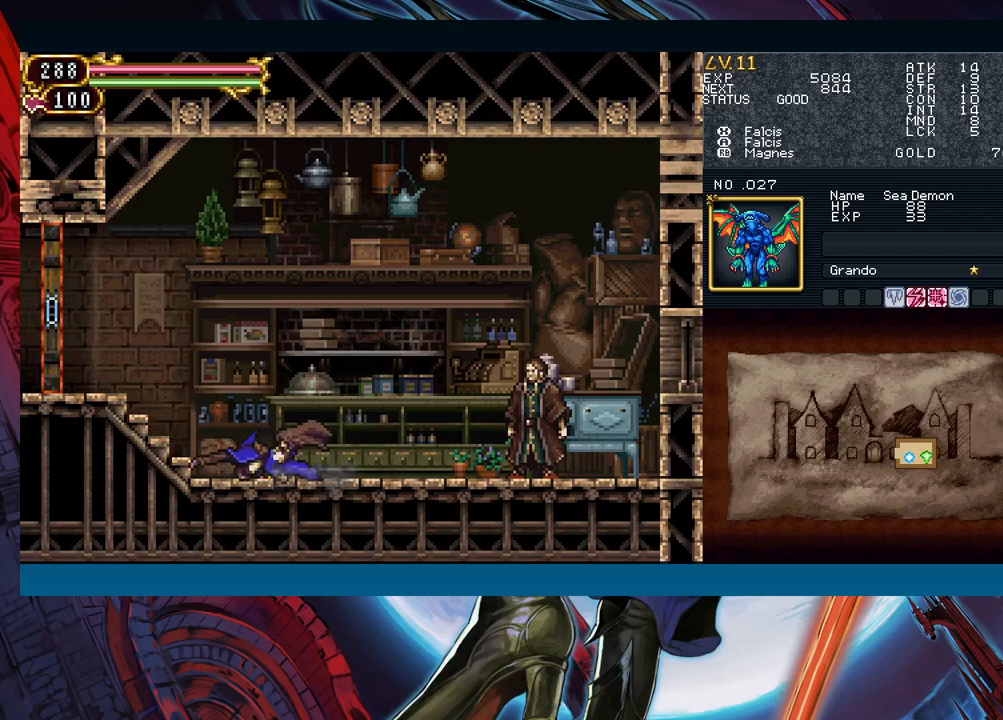
{"buttons": ["B"], "left_stick": "down-right", "right_stick": "center", "events": [[83, "left_stick", "center"], [250, "left_stick", "down-right"], [367, "B", "down"], [433, "B", "up"], [500, "B", "down"]]}
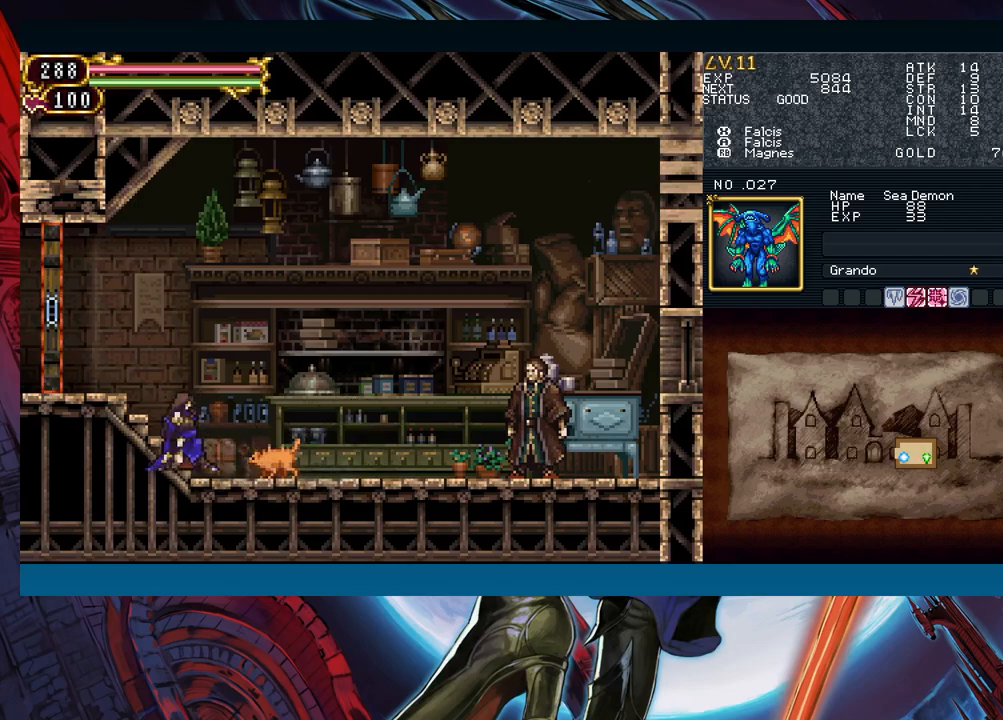
{"buttons": [], "left_stick": "center", "right_stick": "center", "events": [[67, "B", "up"], [83, "B", "down"], [183, "B", "up"], [467, "left_stick", "center"]]}
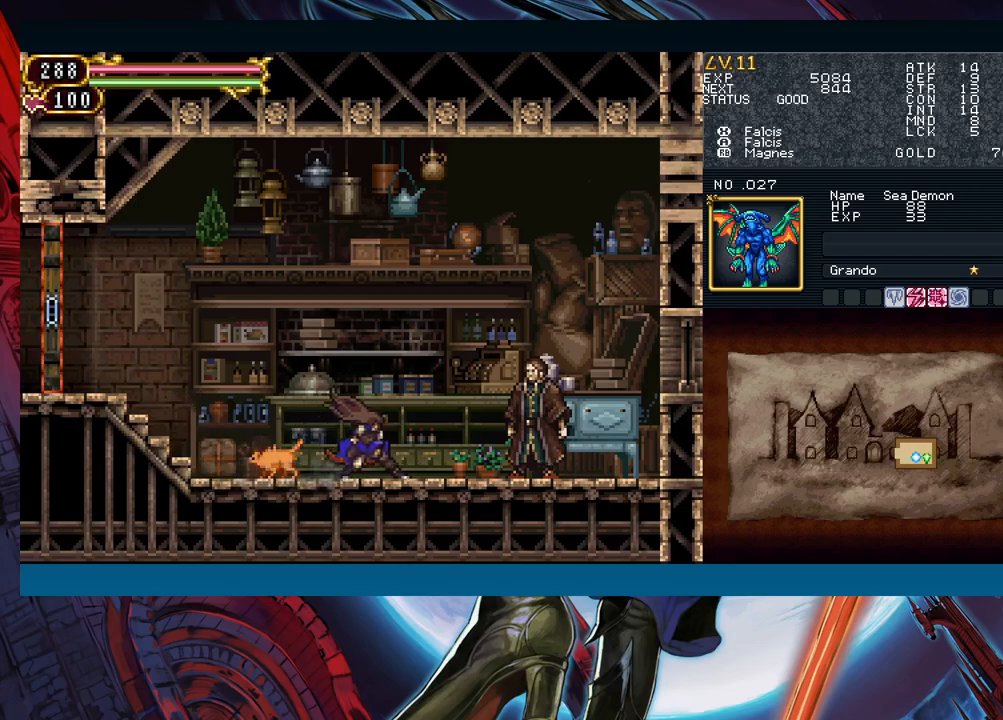
{"buttons": [], "left_stick": "center", "right_stick": "center", "events": [[100, "left_stick", "down-left"], [167, "B", "down"], [217, "B", "up"], [267, "B", "down"], [333, "B", "up"], [467, "left_stick", "center"]]}
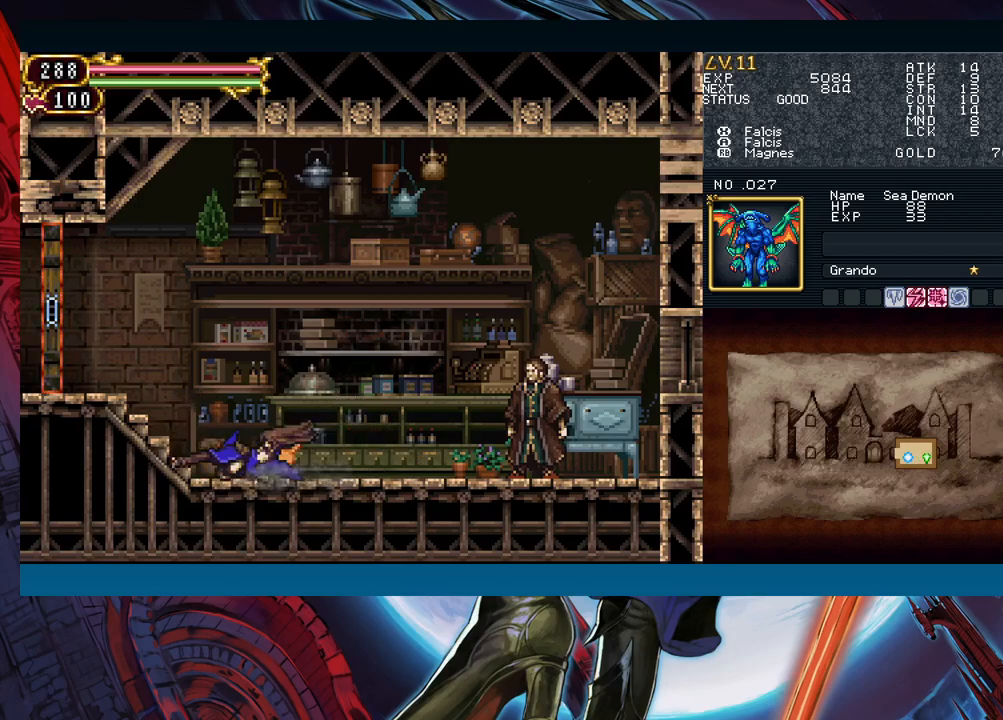
{"buttons": ["B"], "left_stick": "down-right", "right_stick": "center", "events": [[283, "left_stick", "down-right"], [383, "B", "down"], [433, "B", "up"], [500, "B", "down"]]}
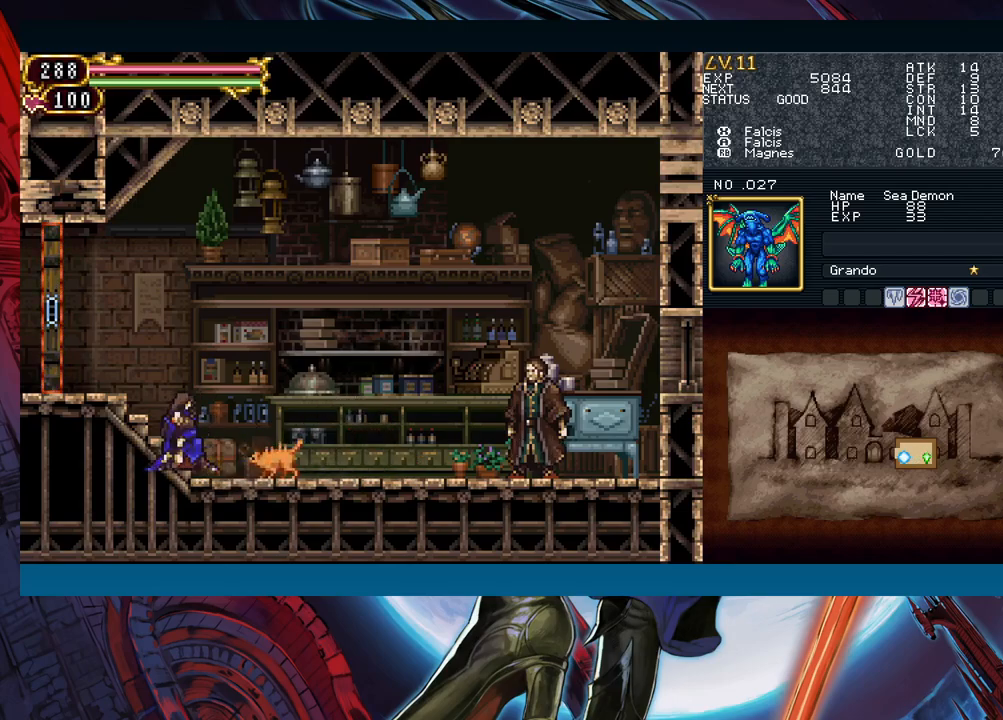
{"buttons": [], "left_stick": "down-right", "right_stick": "center", "events": [[167, "B", "up"]]}
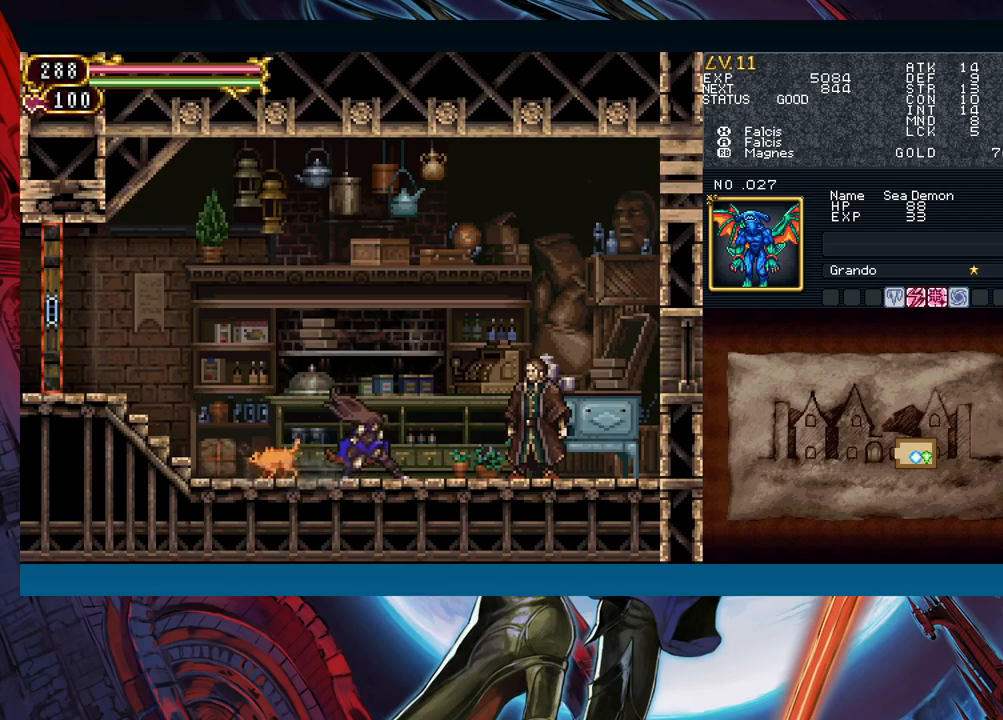
{"buttons": [], "left_stick": "up", "right_stick": "center", "events": [[217, "B", "down"], [300, "B", "up"], [383, "left_stick", "center"], [467, "left_stick", "up"]]}
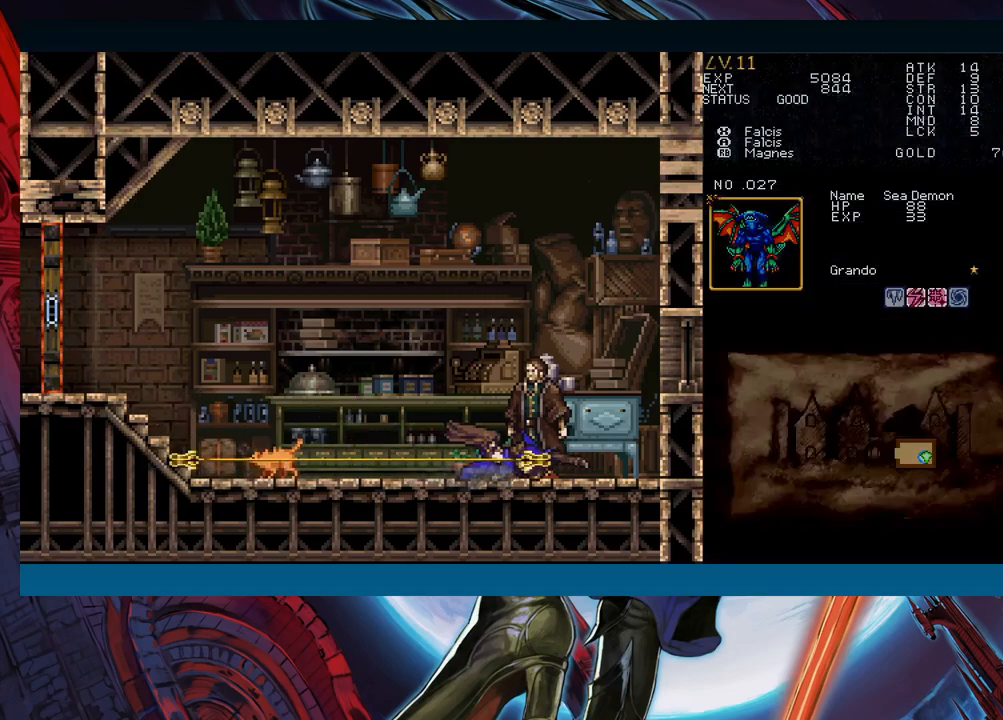
{"buttons": [], "left_stick": "center", "right_stick": "center", "events": [[83, "left_stick", "center"]]}
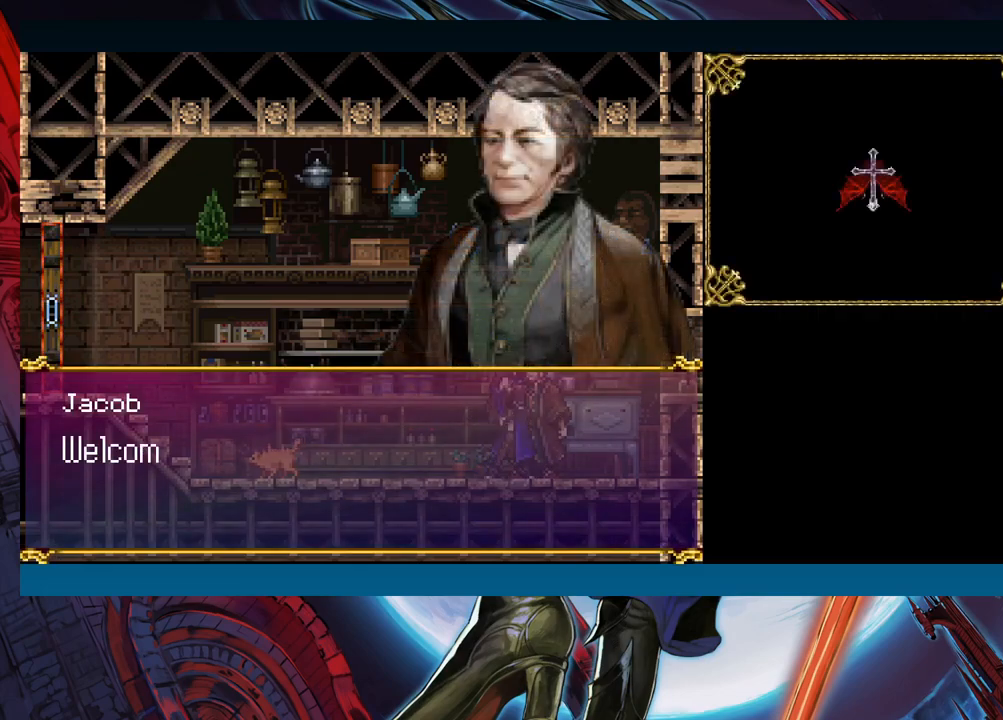
{"buttons": [], "left_stick": "center", "right_stick": "center", "events": []}
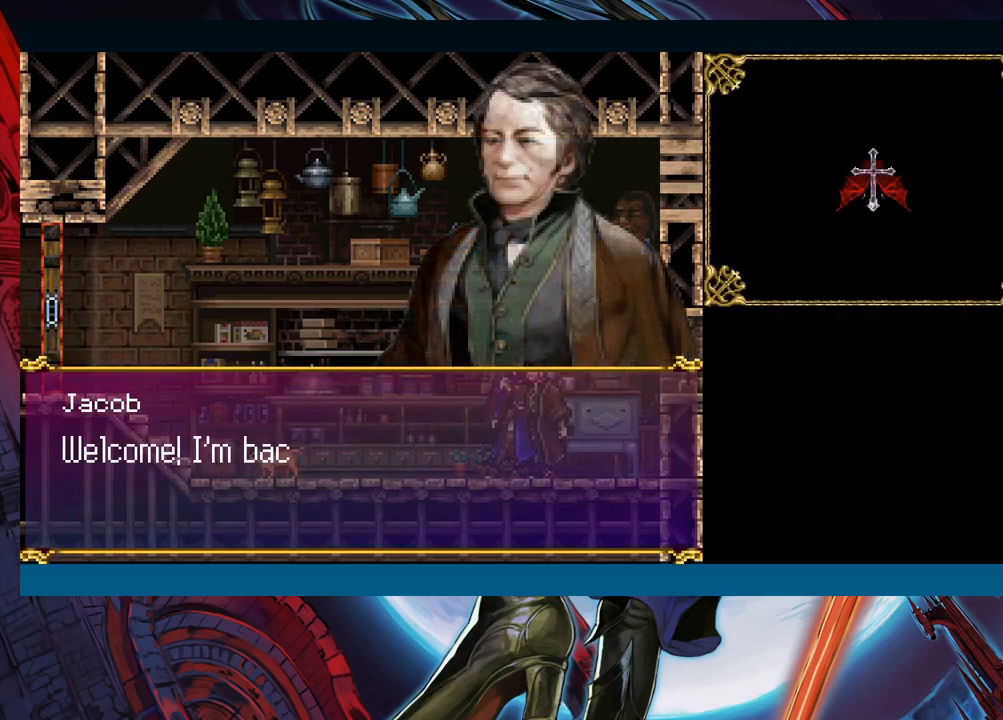
{"buttons": [], "left_stick": "center", "right_stick": "center", "events": []}